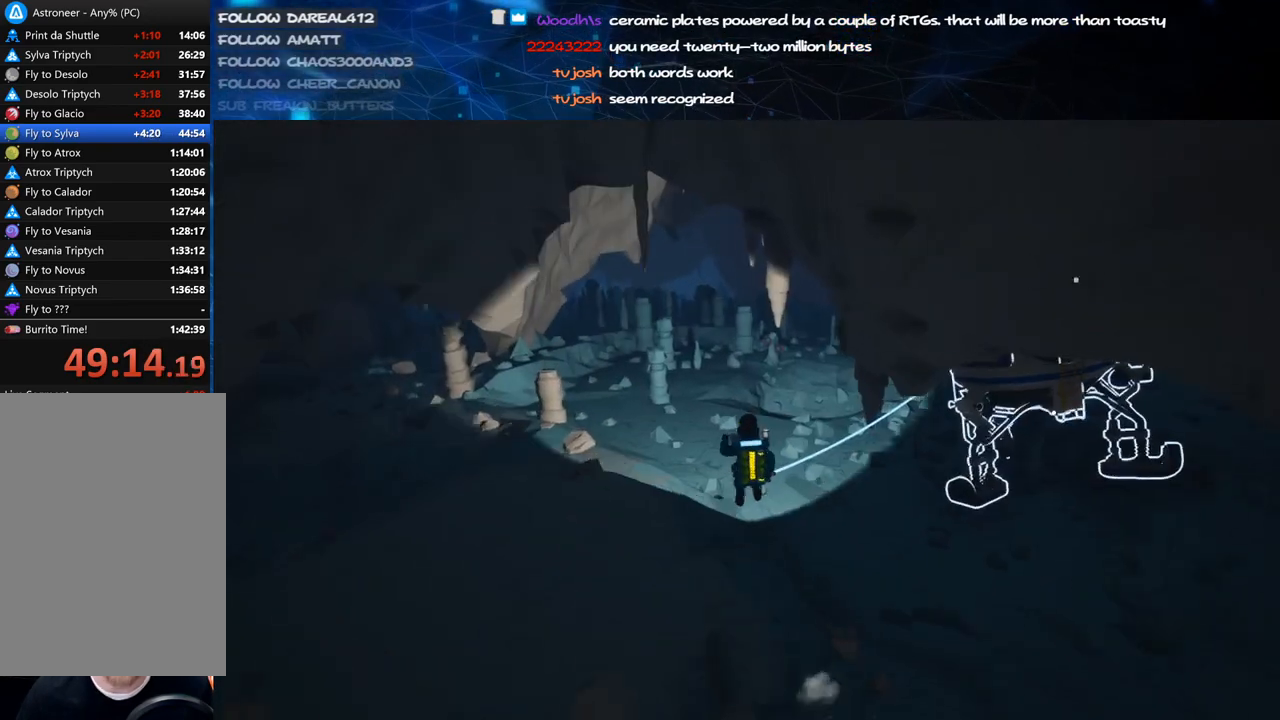
Gameplay with keyboard and mouse; each line is a JSON object with the keys and mouse buttons held at the frame after it. "events" lists presses ("down") and releases ("up") of "a", "alt", "b", "c", "ctrl", "d", "e", "f", "g", "q", "r", "s", "shift", "space", "t", "tab", "v", "w", "x", "z", "mouse_left", "mouse_wheel", "mouse_right", "mouse_mb4" and "mouse_mb5" between this image and that frame as [ms after this image, input, new state], when the widget could be followed in between. "mouse_left", "mouse_wheel", "mouse_right", "mouse_mb4", "mouse_mb5" = the "left", "wheel", "right", "mb4", "mb5" buttons of the "mouse" list. No other keys are recorded. "wheel" means that the mouse wheel is clicked or scrolled. Mouse movement is not recorded.
{"keys": ["w"], "mouse": [], "events": [[200, "mouse_left", "down"], [280, "mouse_left", "up"]]}
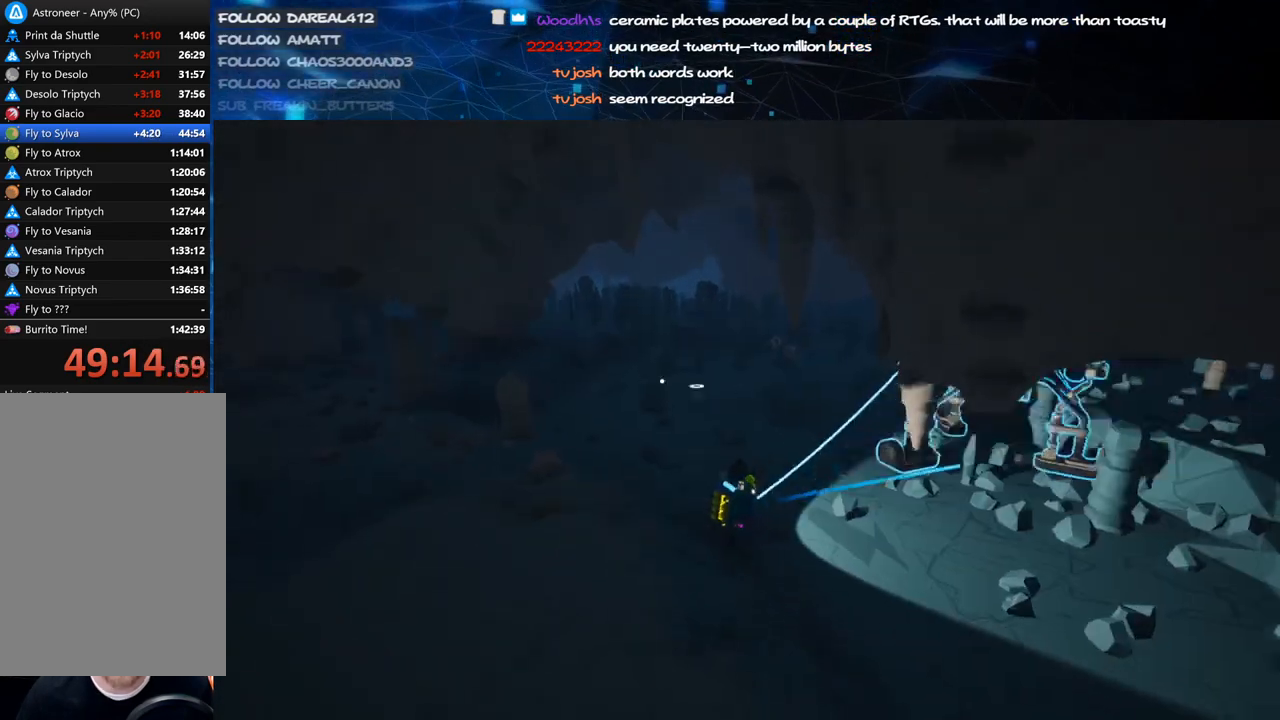
{"keys": ["w"], "mouse": ["left", "right"], "events": [[420, "mouse_left", "down"], [480, "mouse_right", "down"]]}
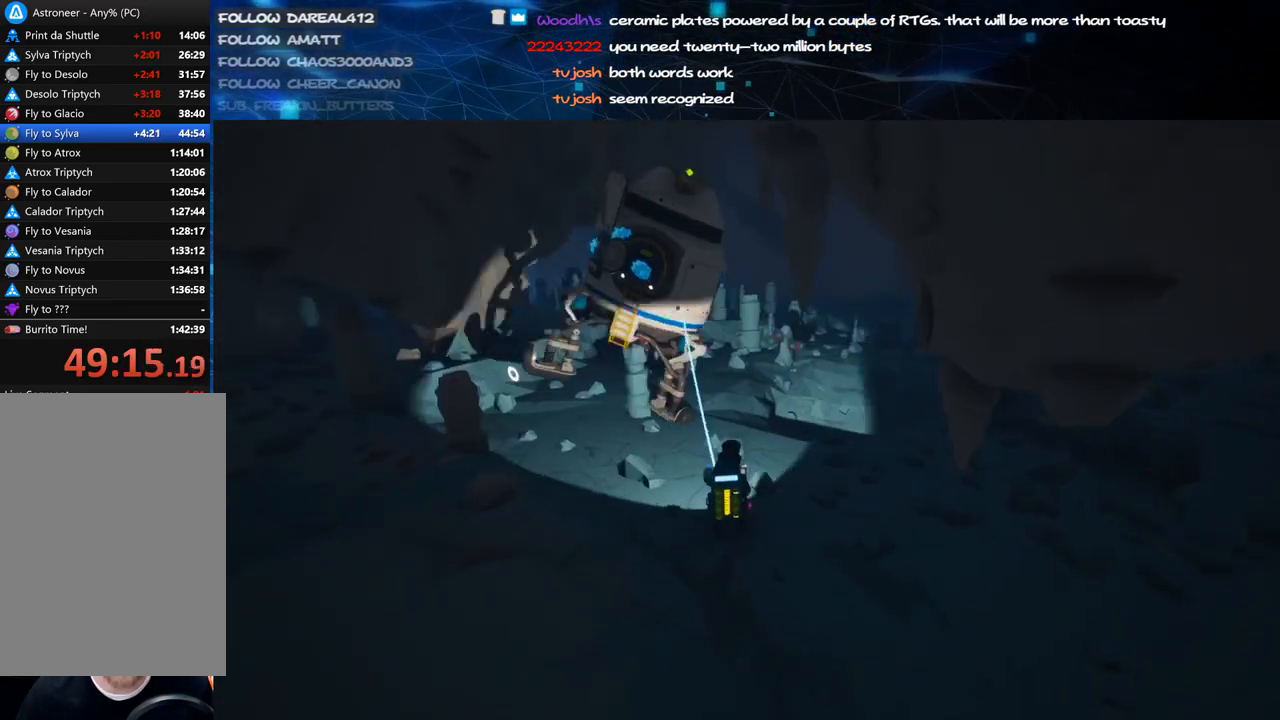
{"keys": ["a", "w"], "mouse": [], "events": [[40, "d", "down"], [80, "mouse_left", "up"], [120, "shift", "down"], [160, "d", "up"], [160, "mouse_right", "up"], [280, "shift", "up"], [420, "a", "down"]]}
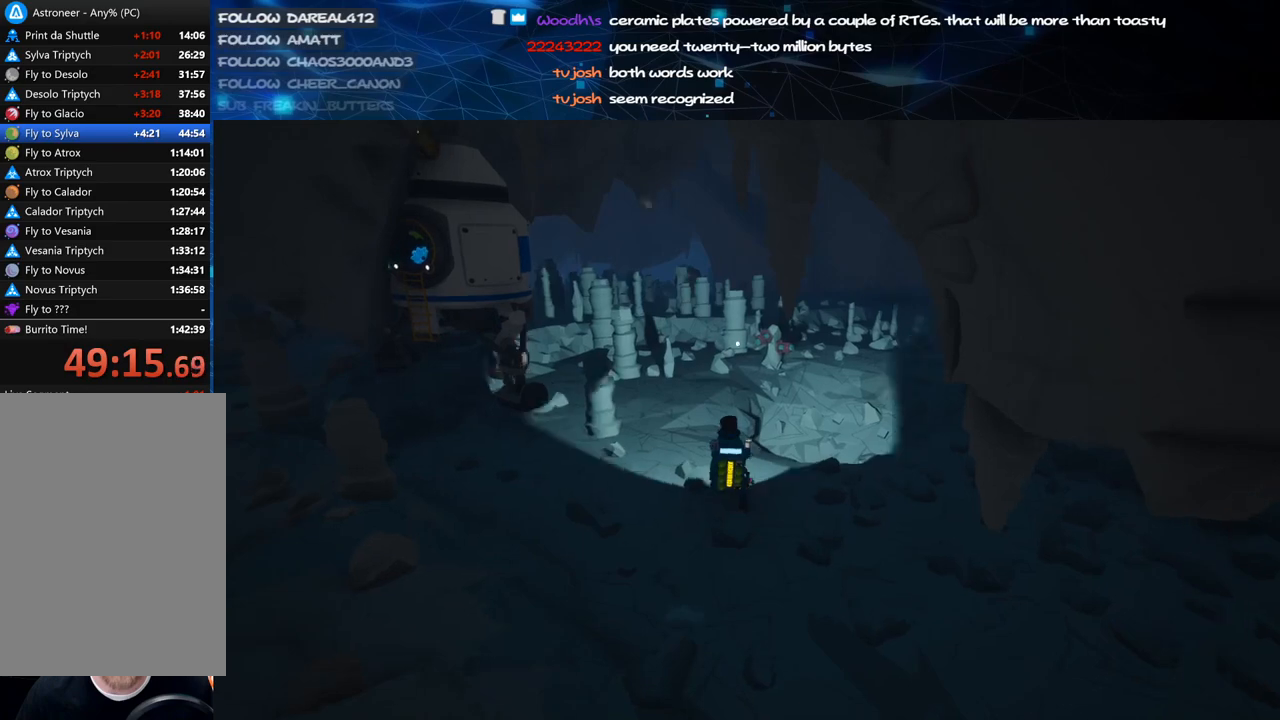
{"keys": ["f"], "mouse": ["right"], "events": [[40, "a", "up"], [40, "w", "up"], [240, "mouse_right", "down"], [280, "f", "down"]]}
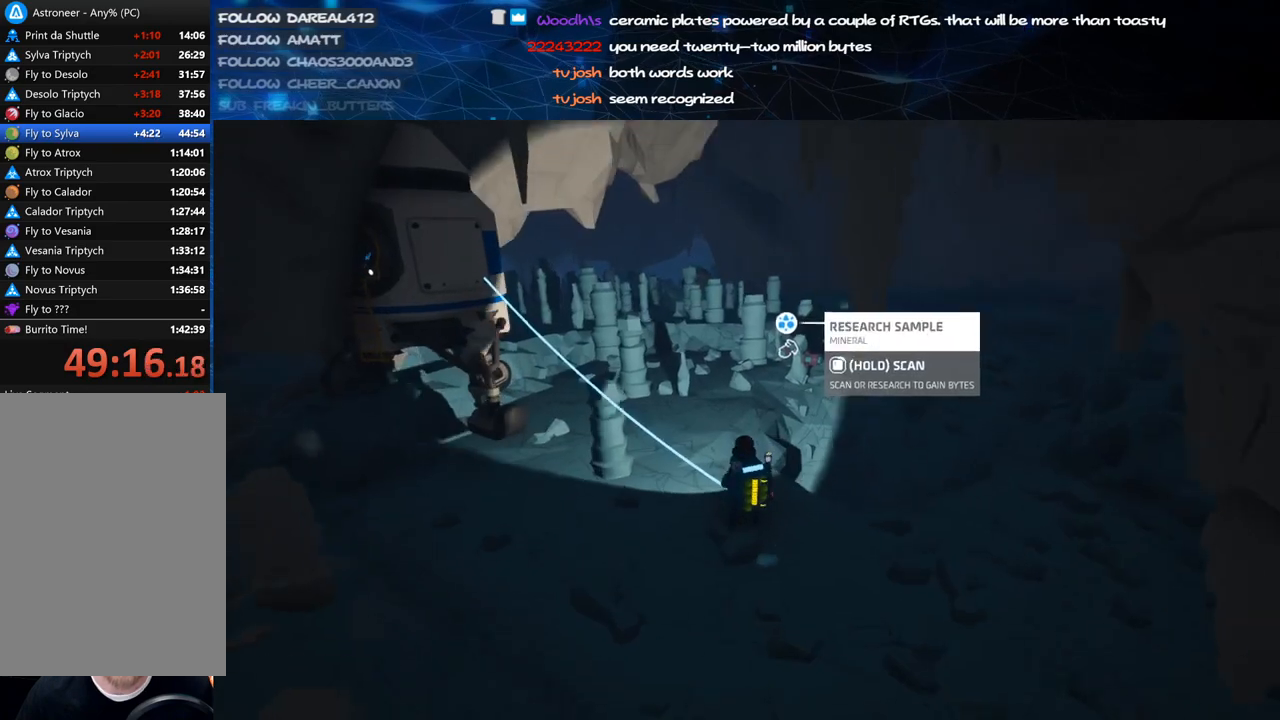
{"keys": [], "mouse": [], "events": [[340, "mouse_right", "up"], [460, "f", "up"]]}
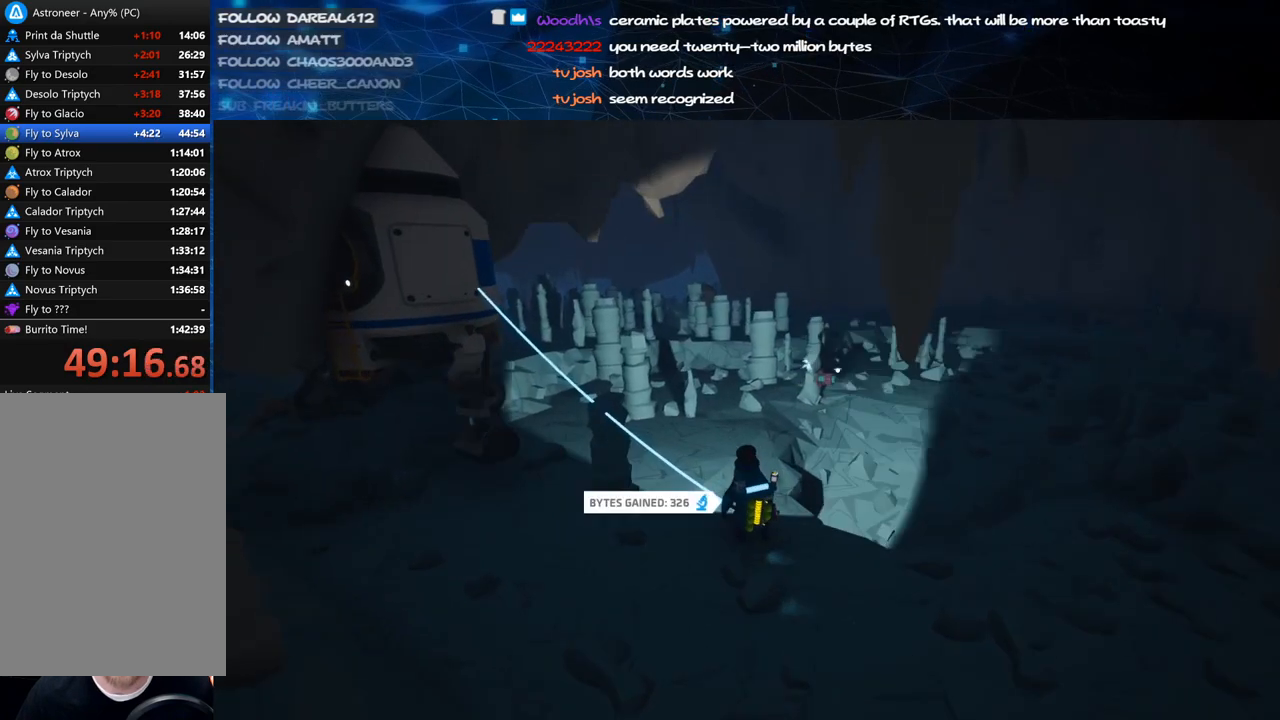
{"keys": ["f", "w"], "mouse": ["right"], "events": [[260, "mouse_right", "down"], [280, "f", "down"], [420, "w", "down"]]}
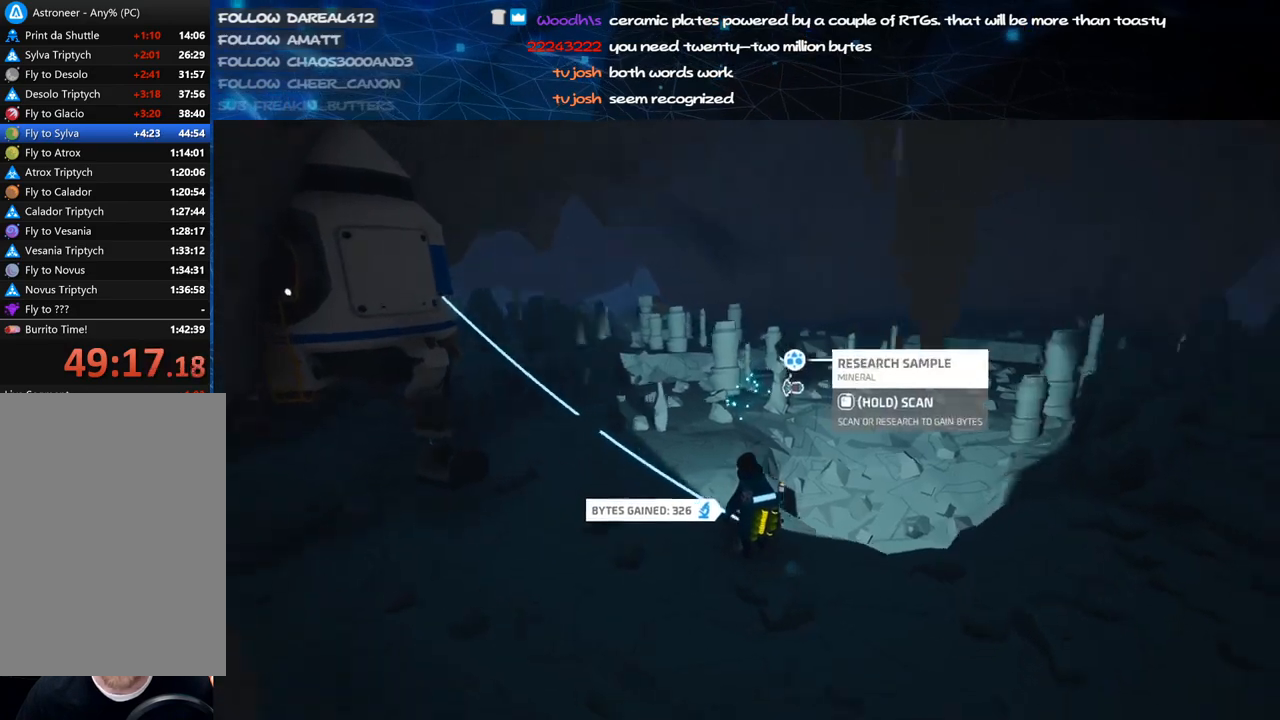
{"keys": ["f"], "mouse": ["right"], "events": [[140, "w", "up"], [200, "a", "down"], [480, "a", "up"]]}
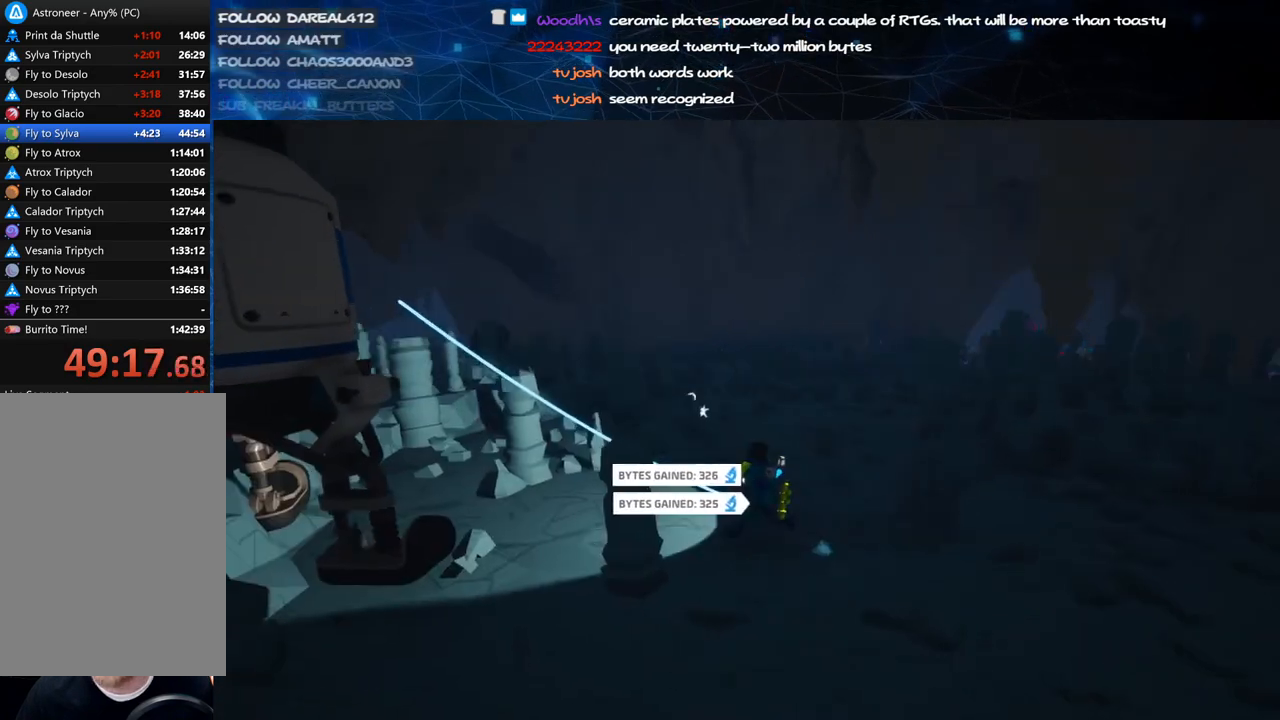
{"keys": ["shift", "w"], "mouse": [], "events": [[160, "w", "down"], [280, "f", "up"], [360, "shift", "down"], [480, "mouse_right", "up"]]}
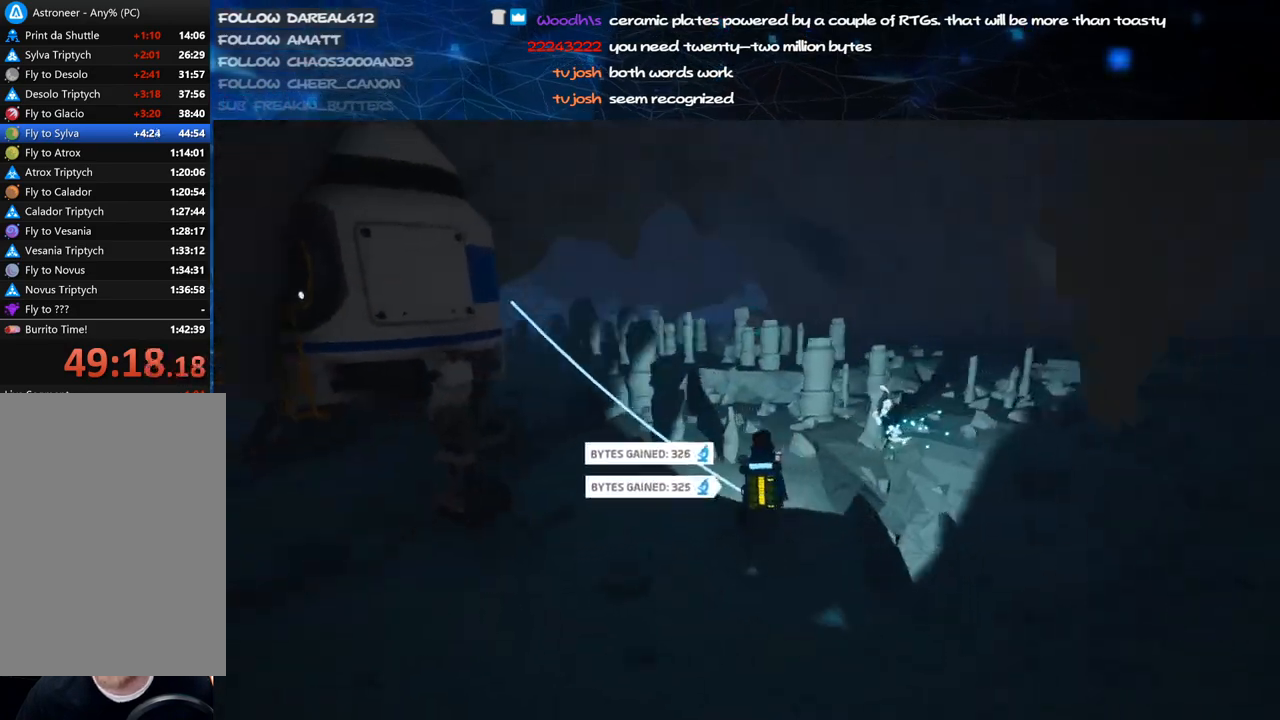
{"keys": ["space", "w"], "mouse": [], "events": [[80, "shift", "up"], [180, "a", "down"], [360, "a", "up"], [420, "space", "down"]]}
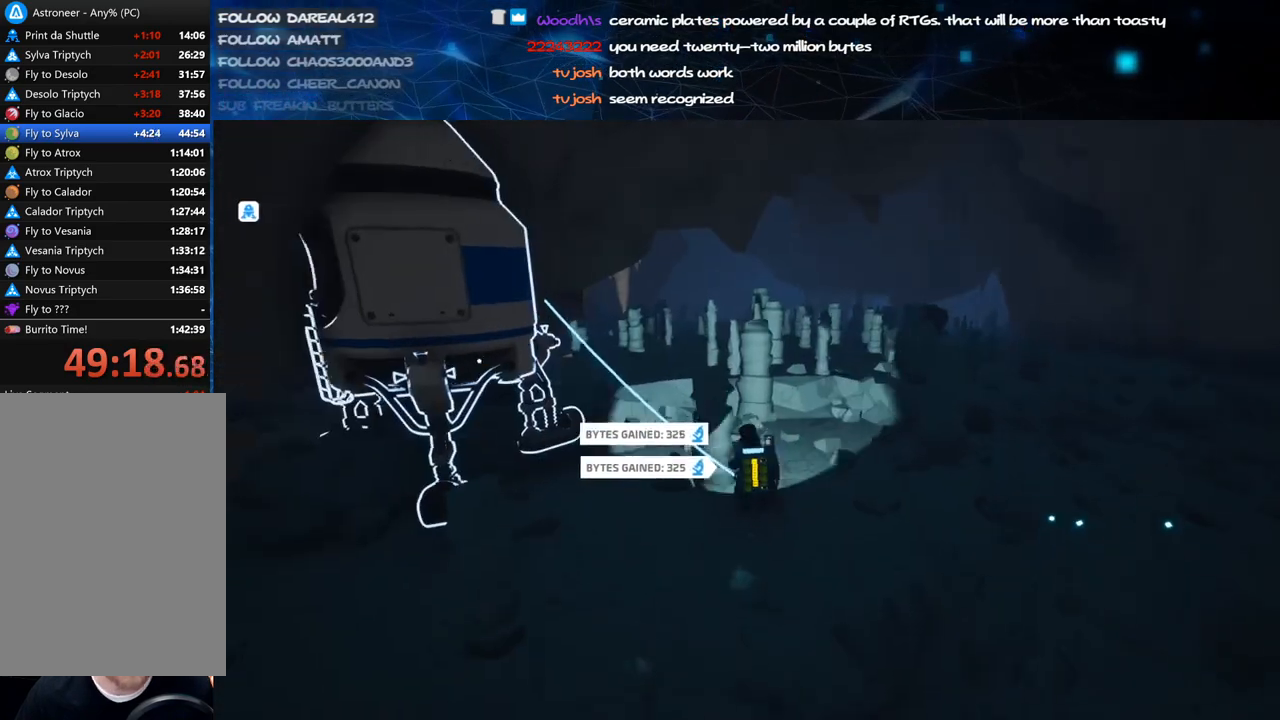
{"keys": ["d", "w"], "mouse": [], "events": [[60, "mouse_left", "down"], [80, "space", "up"], [140, "d", "down"], [160, "mouse_right", "down"], [240, "mouse_left", "up"], [340, "mouse_right", "up"]]}
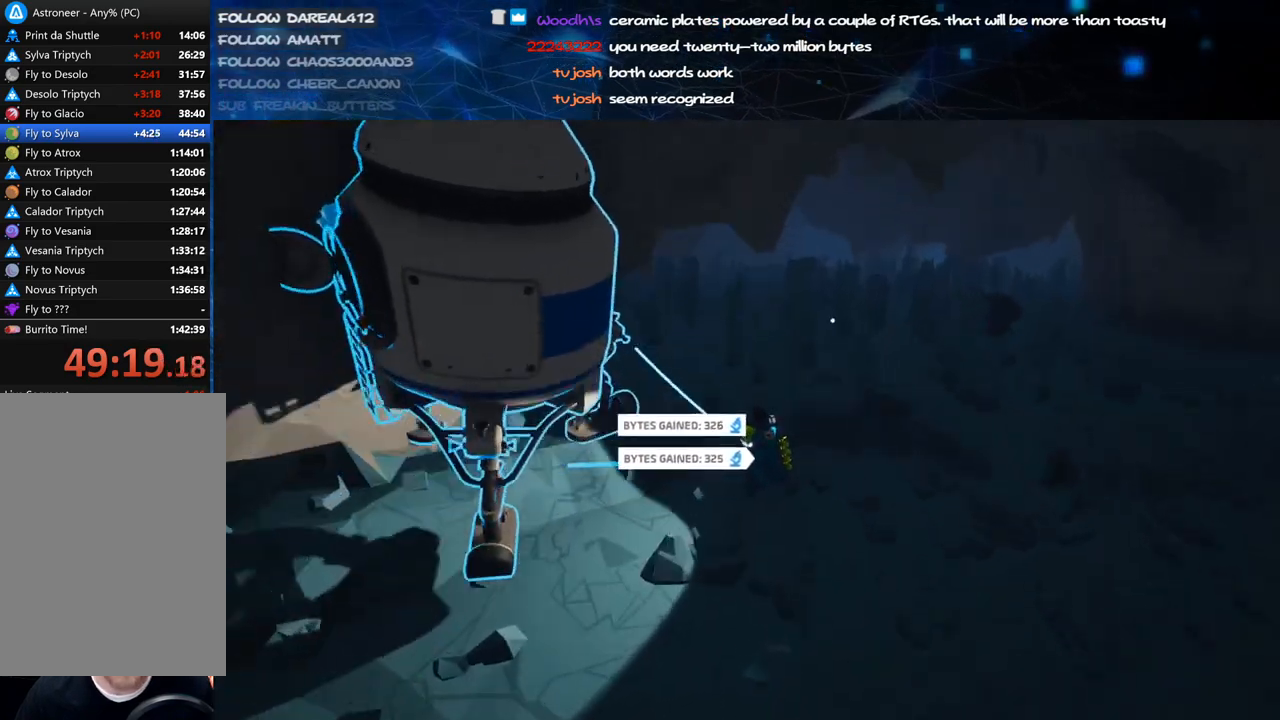
{"keys": ["d"], "mouse": ["left"], "events": [[100, "w", "up"], [500, "mouse_left", "down"]]}
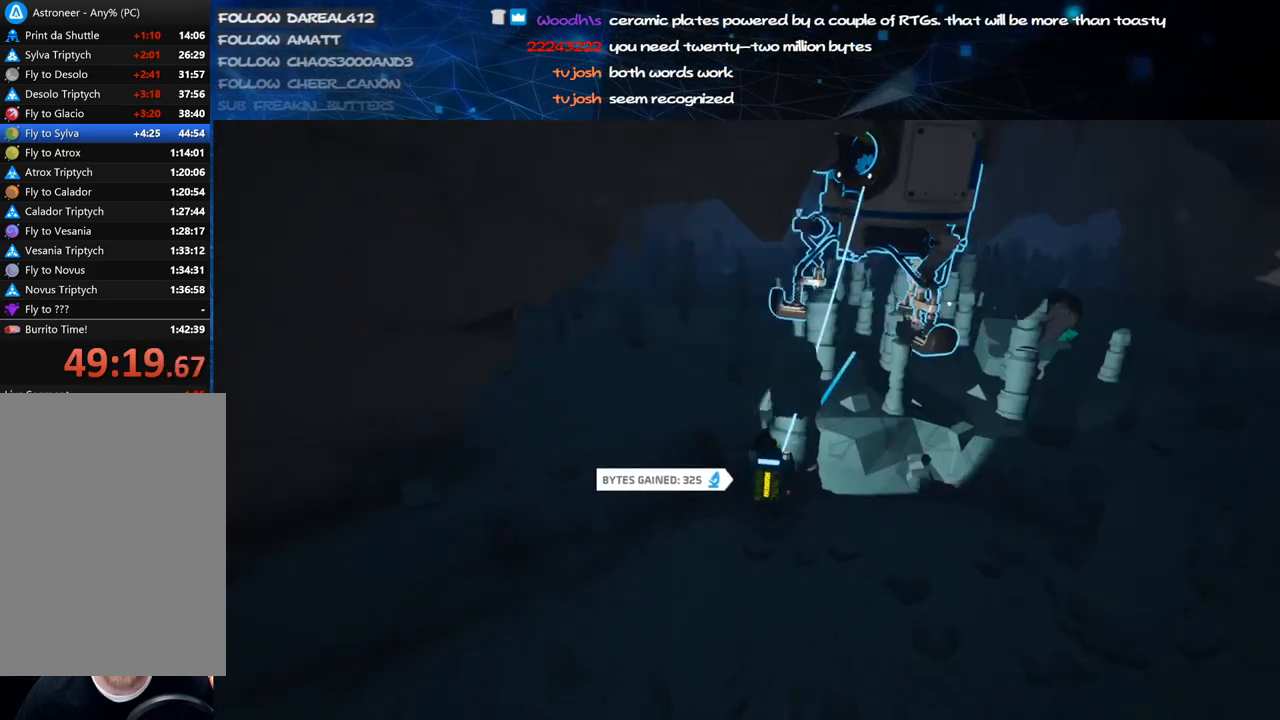
{"keys": ["a", "shift", "w"], "mouse": ["right"], "events": [[60, "mouse_right", "down"], [80, "w", "down"], [140, "shift", "down"], [160, "mouse_left", "up"], [240, "d", "up"], [280, "a", "down"]]}
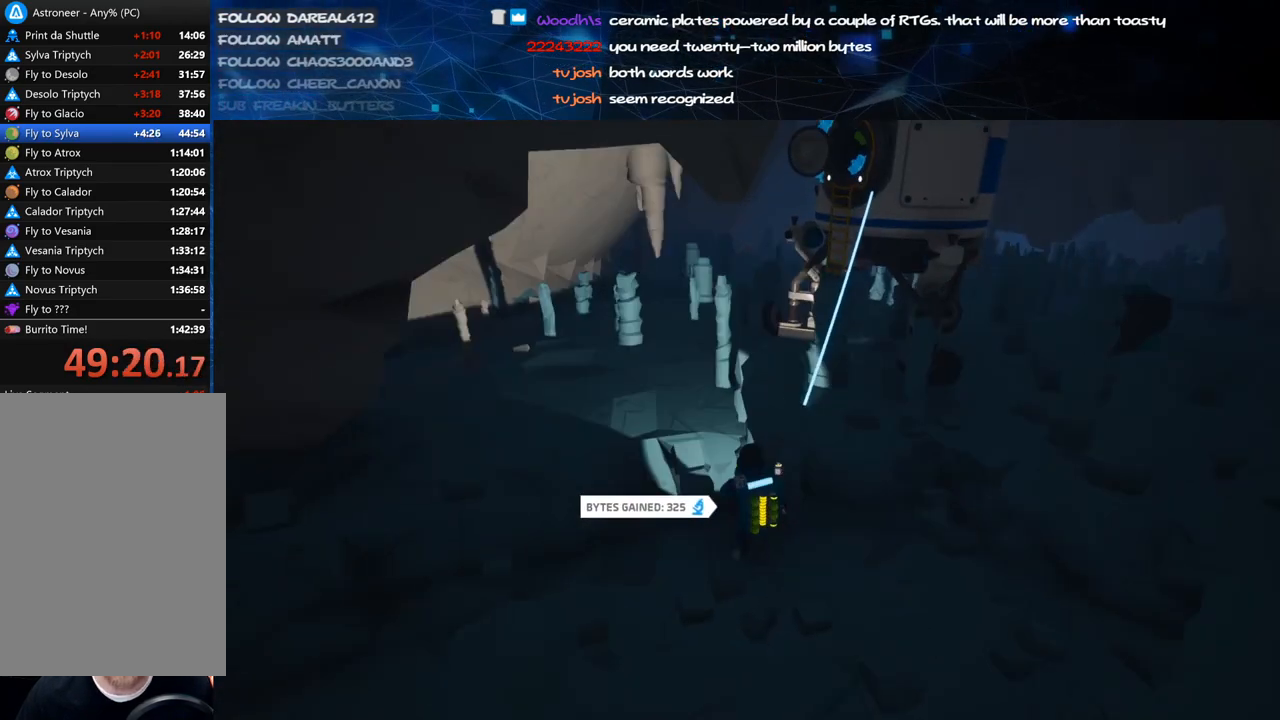
{"keys": ["shift", "space", "w"], "mouse": ["right"], "events": [[280, "a", "up"], [340, "d", "down"], [480, "d", "up"], [500, "space", "down"]]}
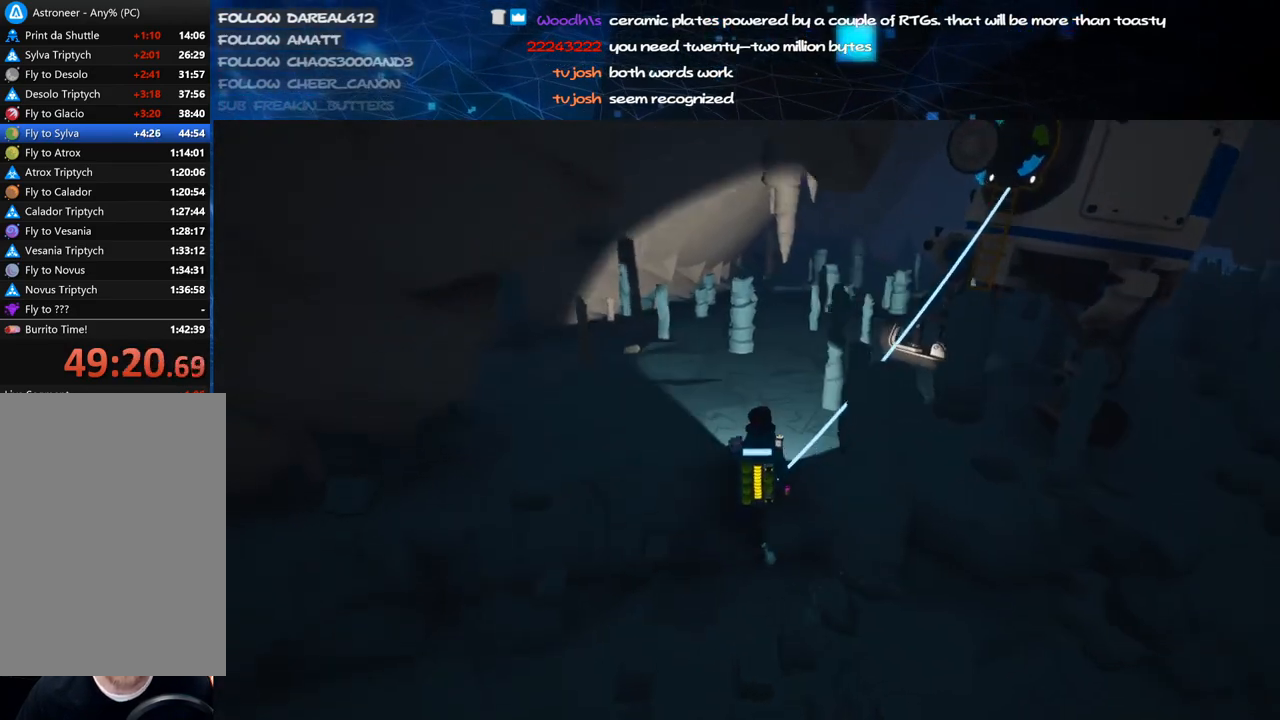
{"keys": ["w"], "mouse": ["right"], "events": [[160, "space", "up"], [200, "shift", "up"], [380, "d", "down"], [480, "d", "up"]]}
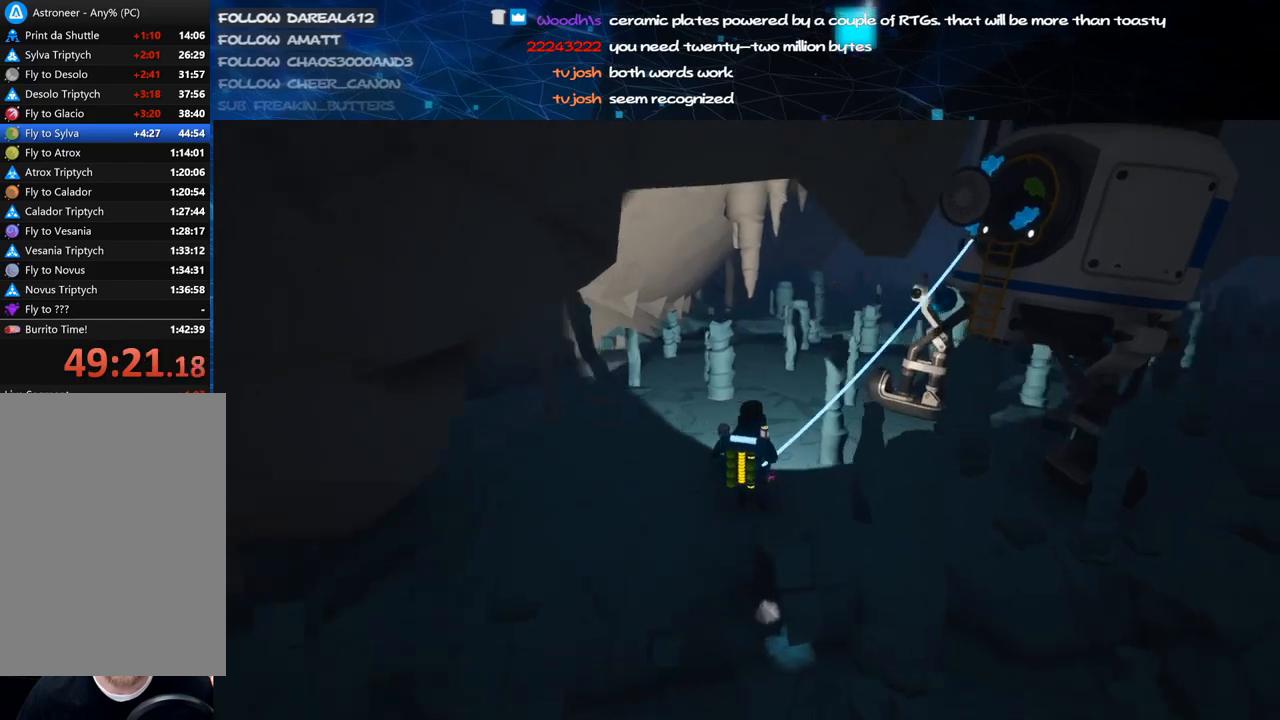
{"keys": ["w"], "mouse": [], "events": [[100, "shift", "down"], [480, "mouse_right", "up"], [480, "shift", "up"]]}
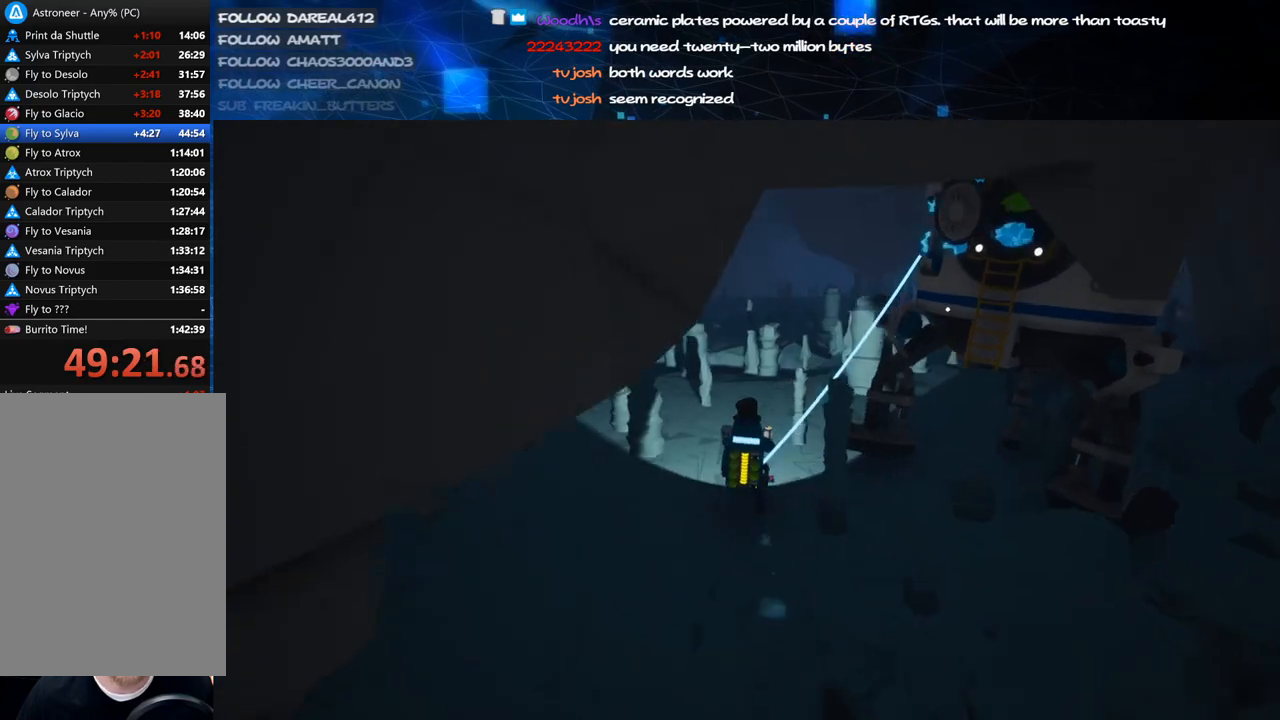
{"keys": ["shift", "w"], "mouse": [], "events": [[20, "d", "down"], [180, "d", "up"], [280, "a", "down"], [300, "a", "up"], [460, "shift", "down"]]}
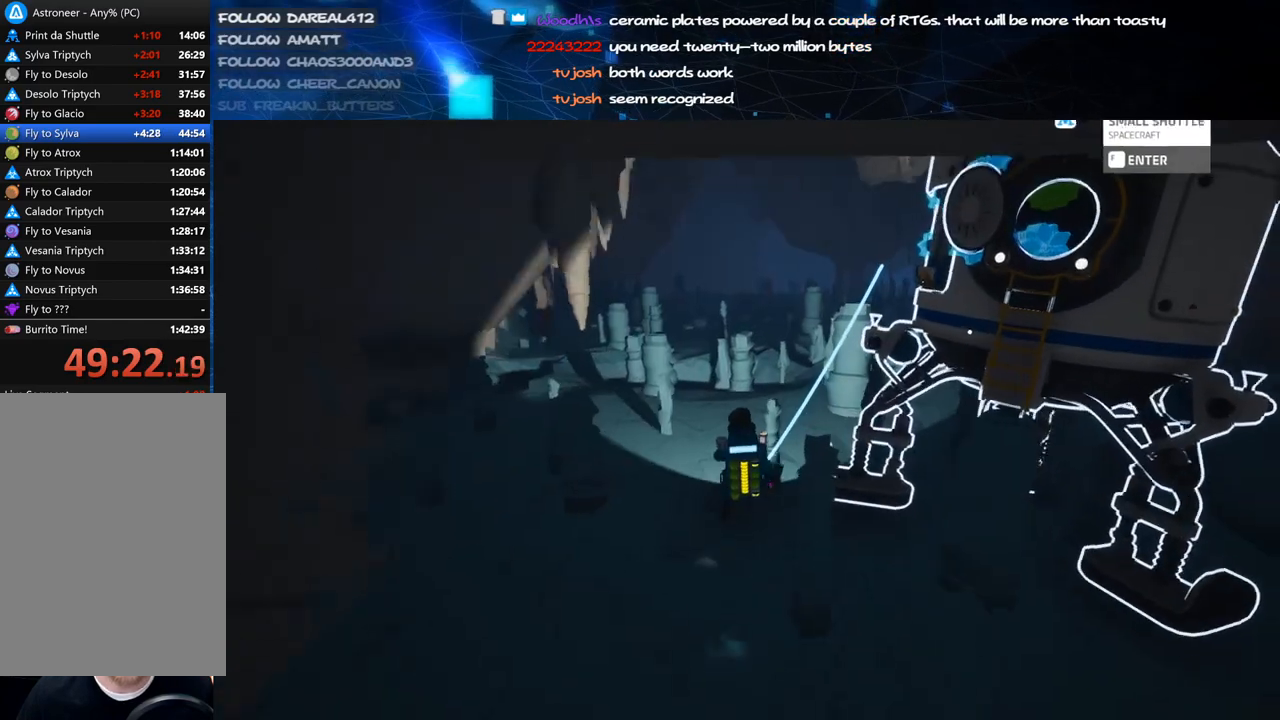
{"keys": ["w"], "mouse": [], "events": [[60, "space", "down"], [100, "shift", "up"], [140, "mouse_left", "down"], [200, "space", "up"], [220, "d", "down"], [240, "mouse_left", "up"], [420, "d", "up"]]}
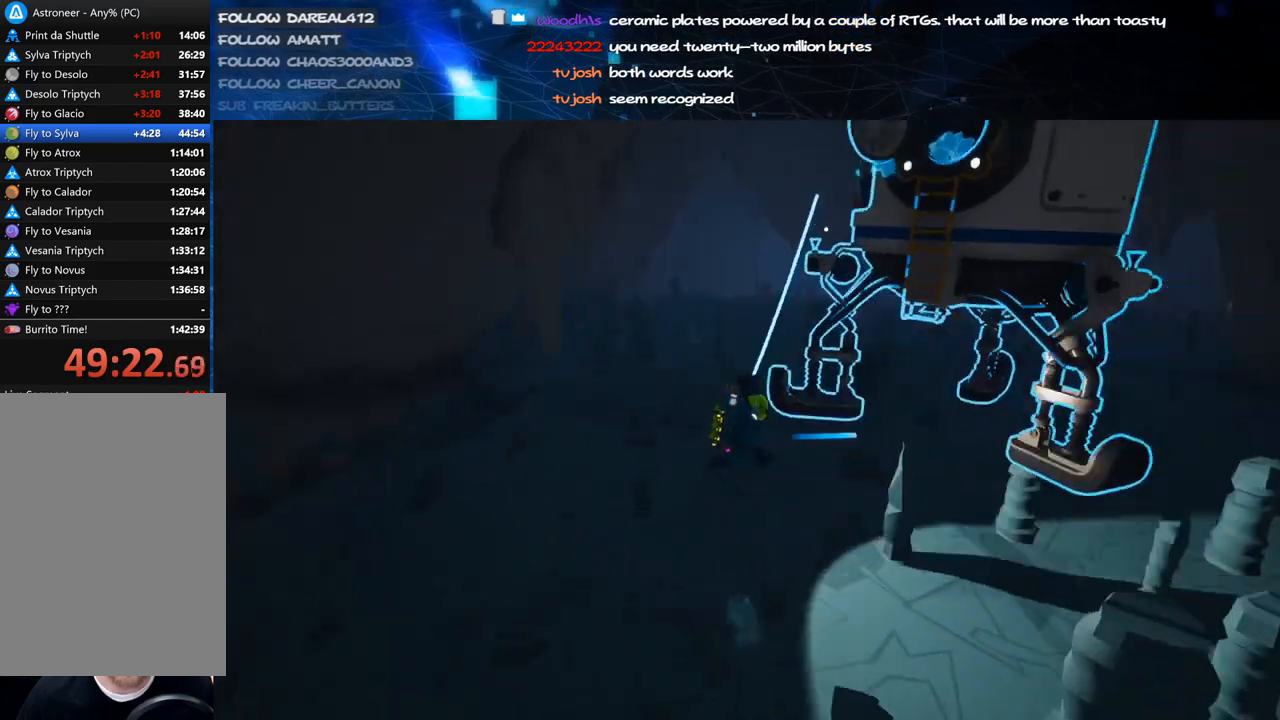
{"keys": ["d", "shift", "w"], "mouse": ["left", "right"], "events": [[80, "d", "down"], [380, "mouse_left", "down"], [420, "mouse_right", "down"], [480, "shift", "down"]]}
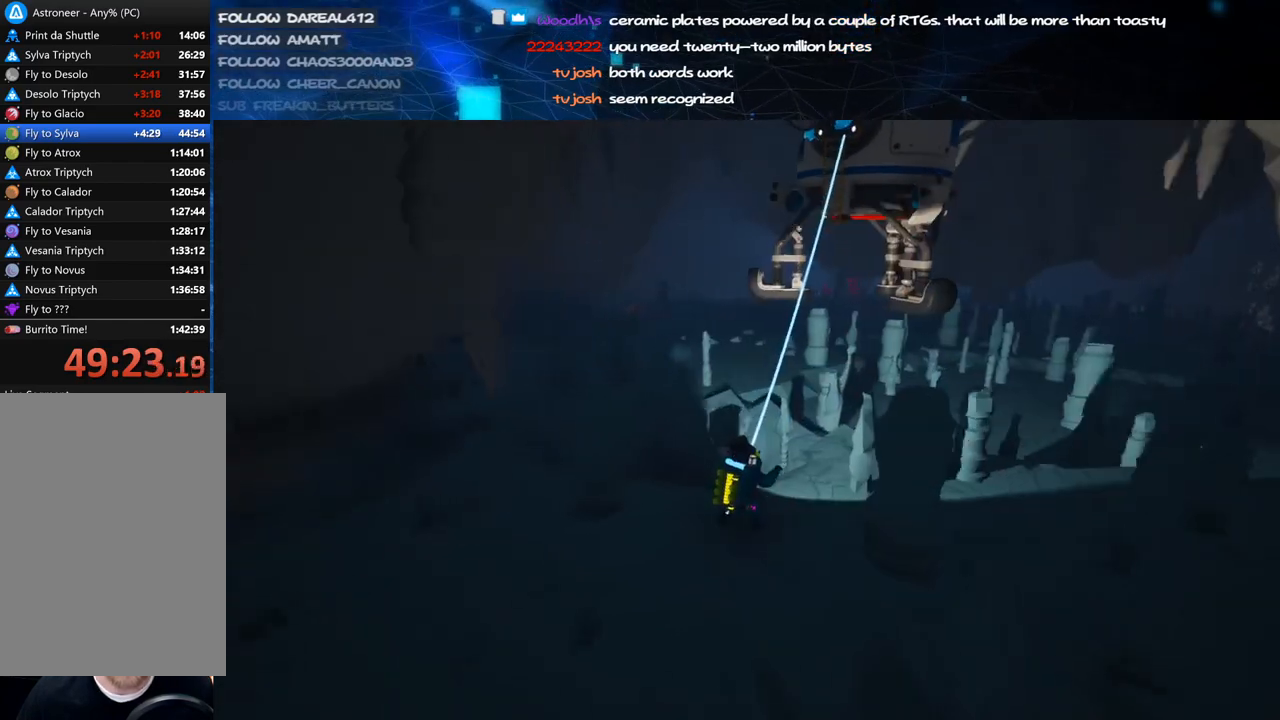
{"keys": ["a", "space", "w"], "mouse": [], "events": [[20, "mouse_left", "up"], [140, "mouse_right", "up"], [180, "d", "up"], [280, "shift", "up"], [380, "a", "down"], [380, "space", "down"]]}
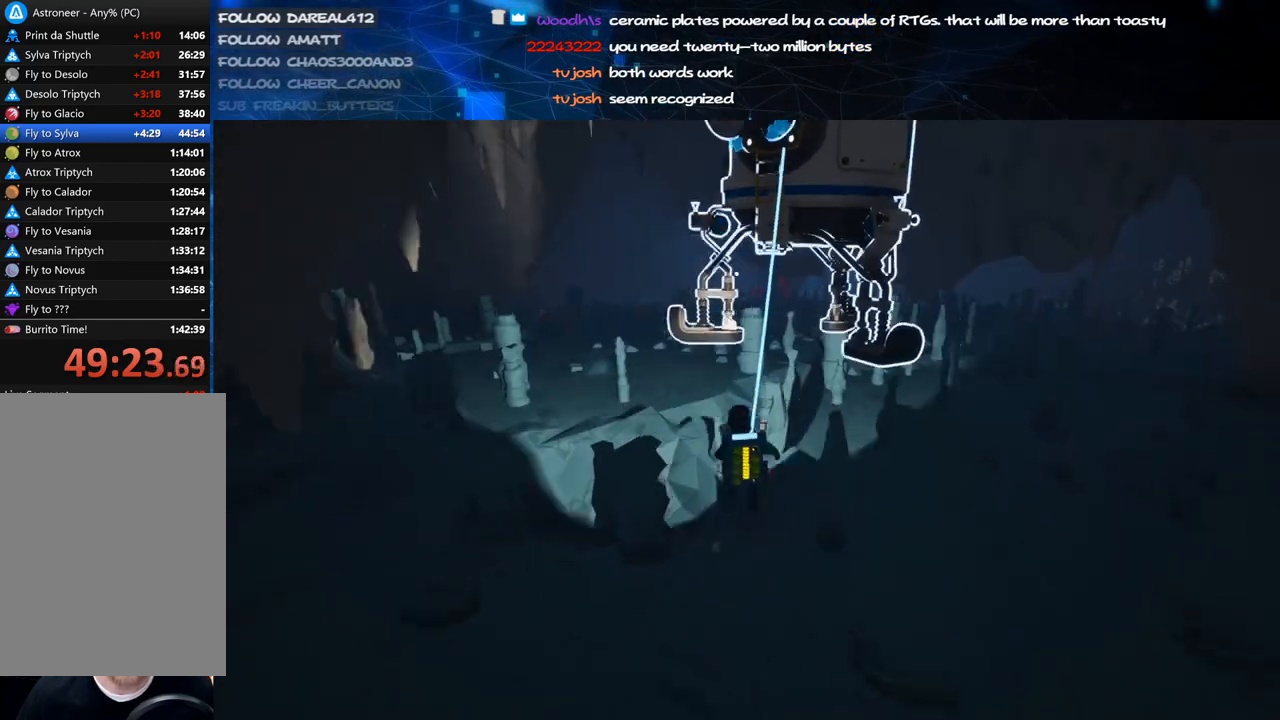
{"keys": ["a", "w"], "mouse": [], "events": [[20, "space", "up"], [120, "mouse_left", "down"], [240, "mouse_left", "up"]]}
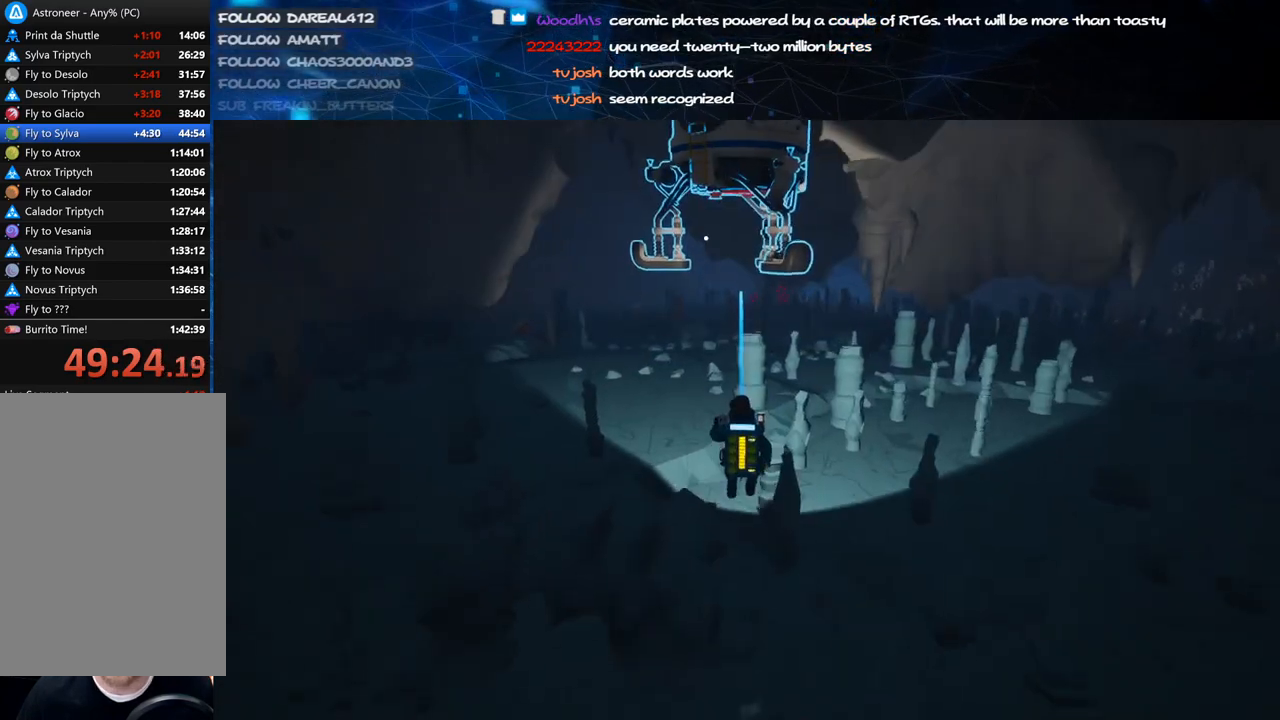
{"keys": ["d", "w"], "mouse": ["right"], "events": [[160, "mouse_left", "down"], [220, "mouse_right", "down"], [280, "mouse_left", "up"], [340, "a", "up"], [360, "d", "down"]]}
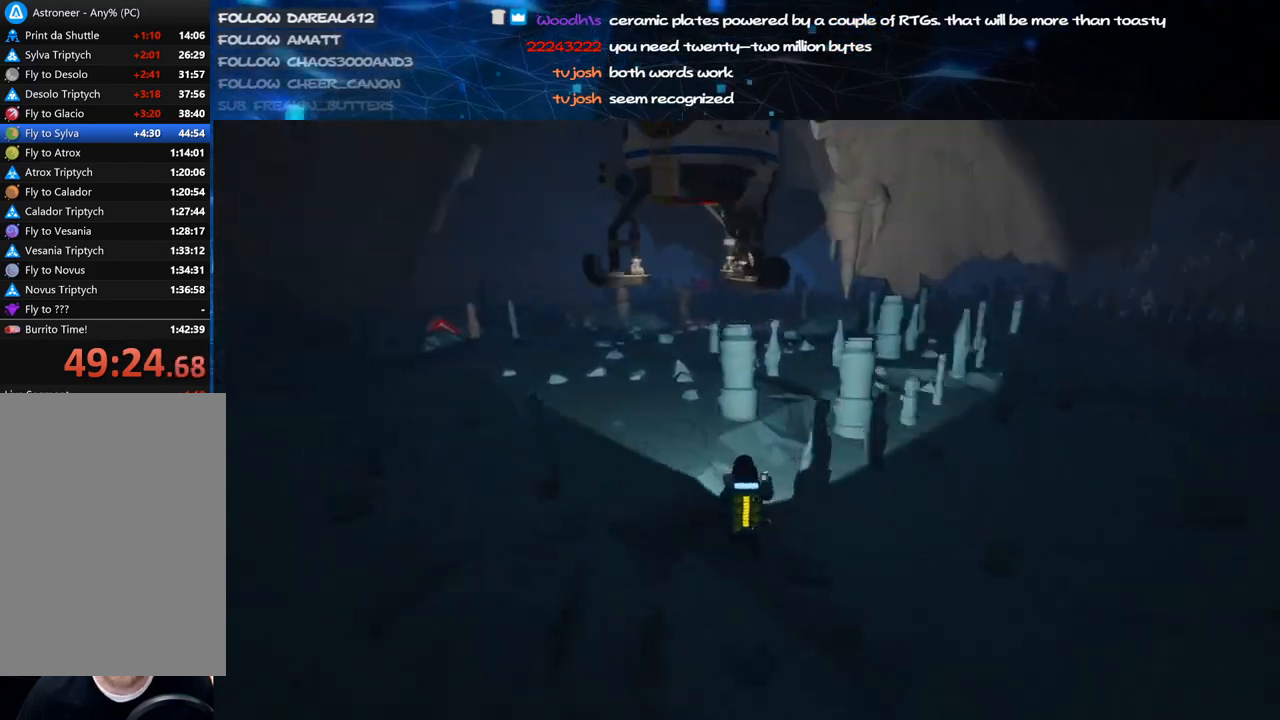
{"keys": ["e"], "mouse": [], "events": [[200, "mouse_right", "up"], [380, "d", "up"], [440, "w", "up"], [460, "e", "down"]]}
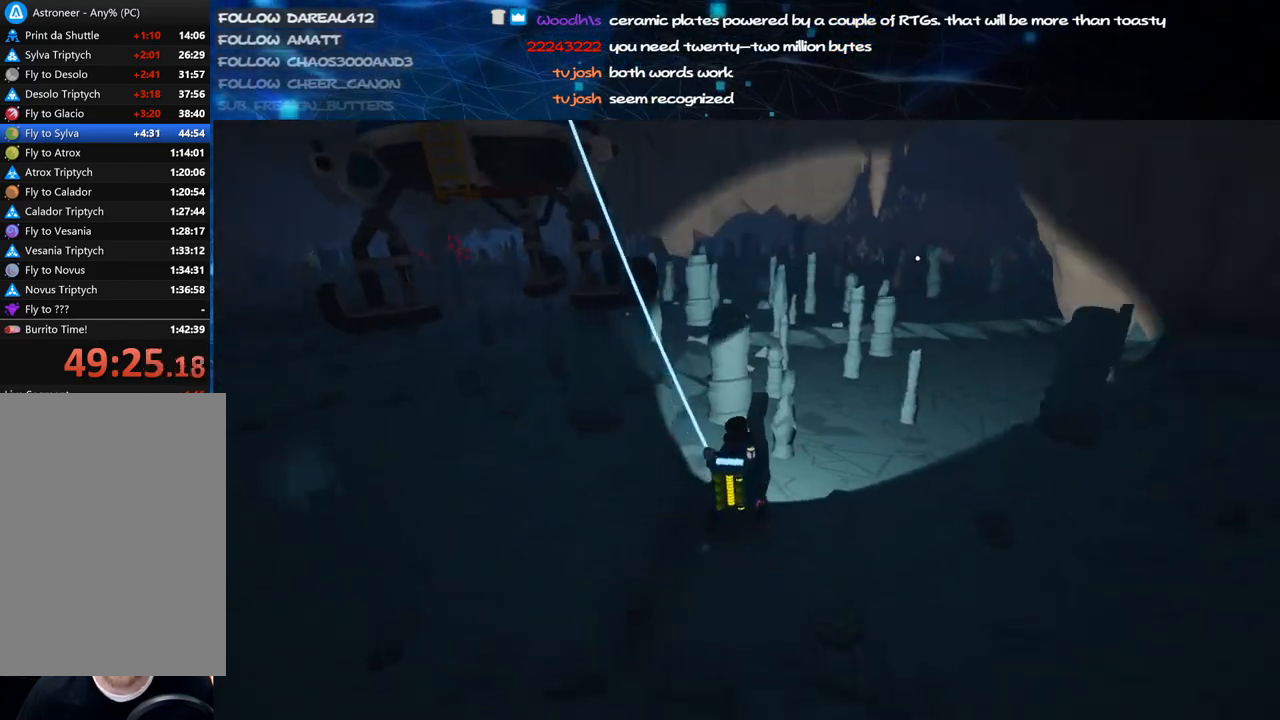
{"keys": ["f"], "mouse": ["right"], "events": [[60, "e", "up"], [420, "mouse_right", "down"], [460, "f", "down"]]}
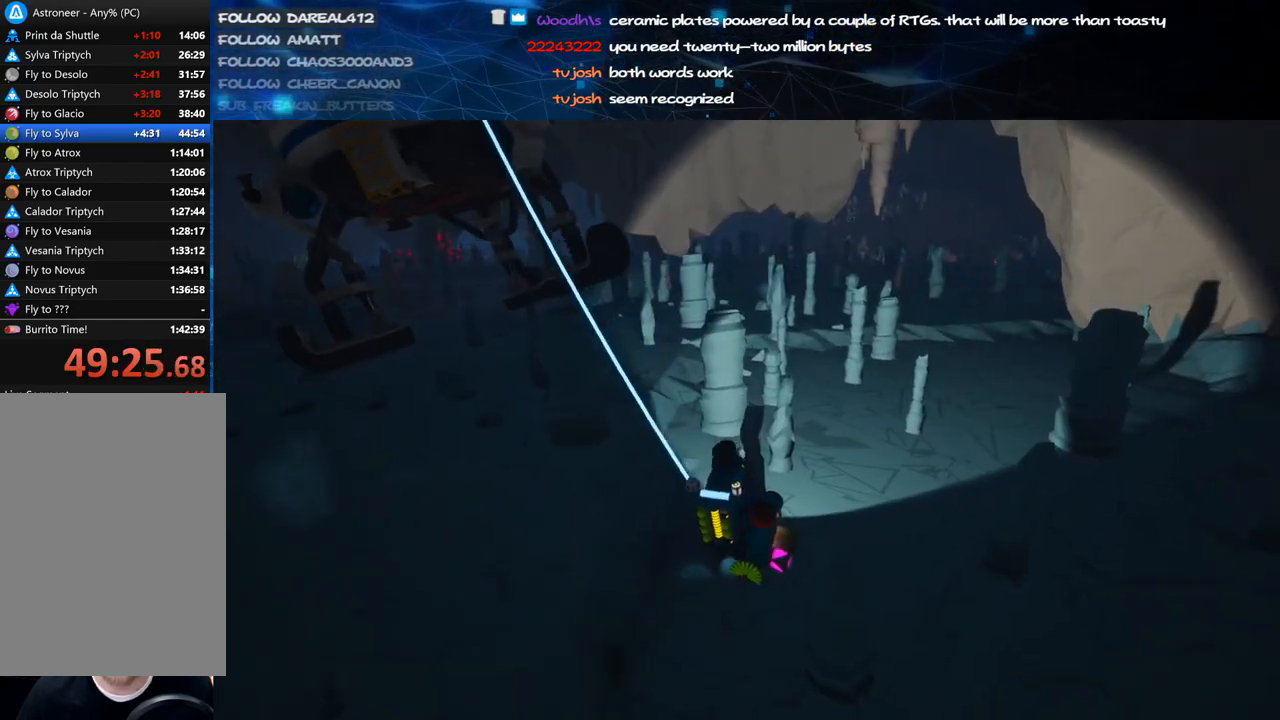
{"keys": ["f"], "mouse": ["right"], "events": [[60, "mouse_right", "up"], [120, "f", "up"], [220, "mouse_right", "down"], [260, "f", "down"]]}
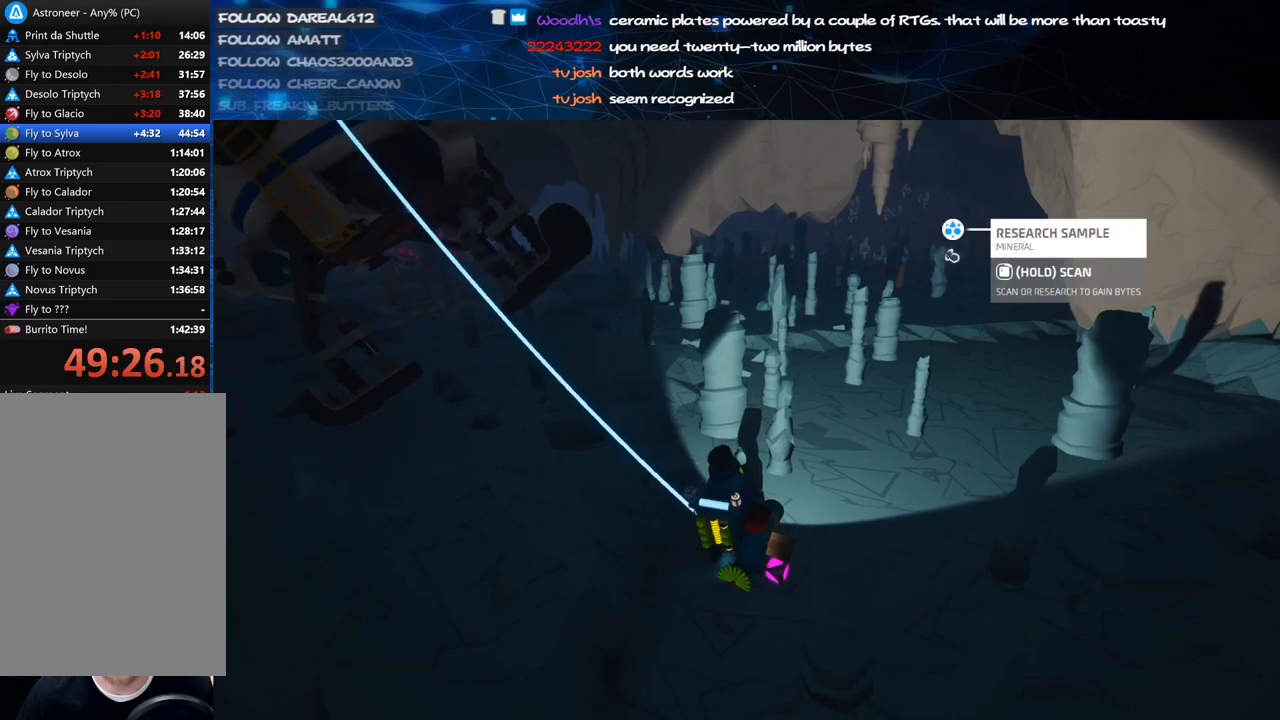
{"keys": ["w"], "mouse": [], "events": [[100, "s", "down"], [380, "s", "up"], [460, "f", "up"], [480, "mouse_right", "up"], [480, "w", "down"]]}
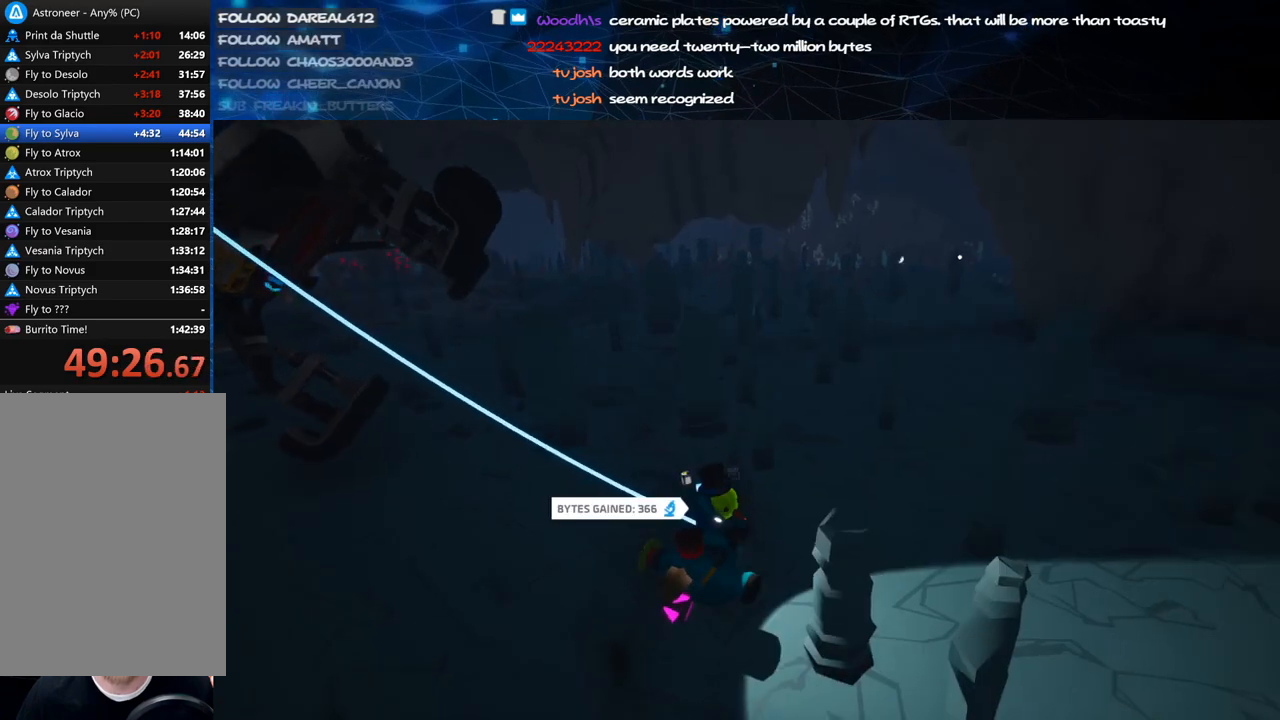
{"keys": ["f"], "mouse": ["right"], "events": [[60, "d", "down"], [240, "d", "up"], [360, "w", "up"], [380, "mouse_right", "down"], [400, "f", "down"]]}
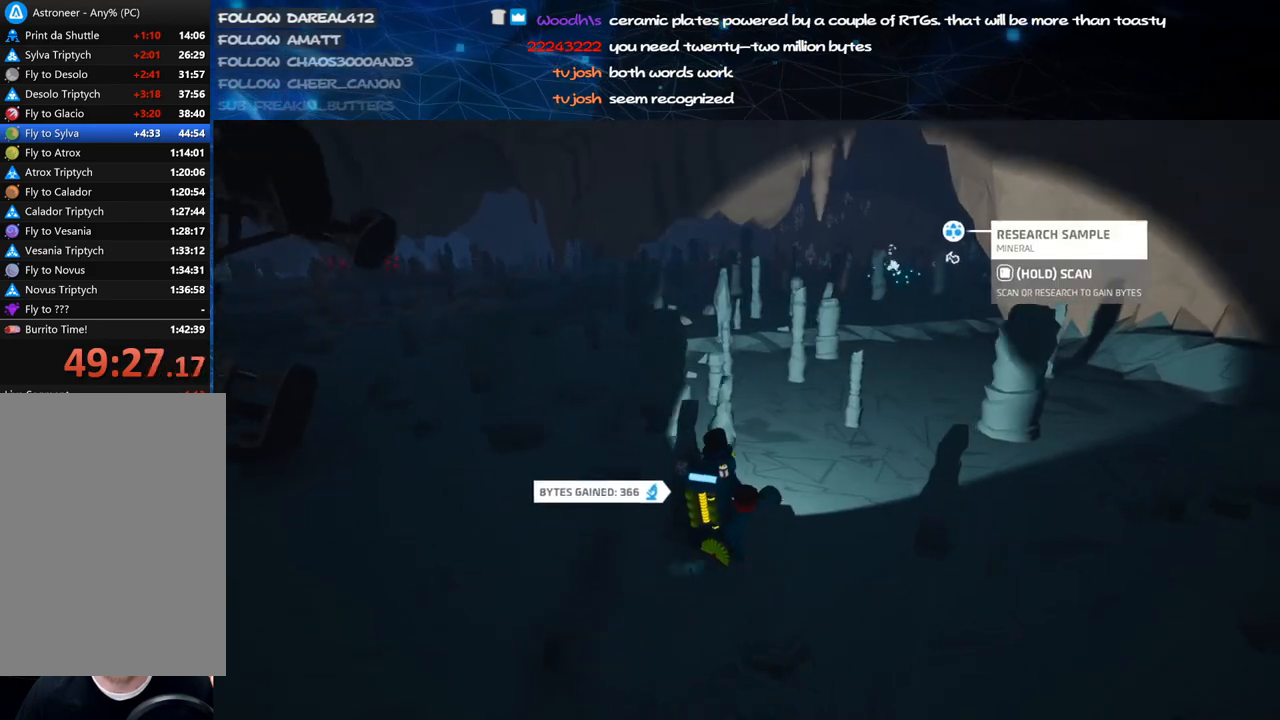
{"keys": ["f", "shift", "w"], "mouse": ["right"], "events": [[120, "w", "down"], [480, "shift", "down"]]}
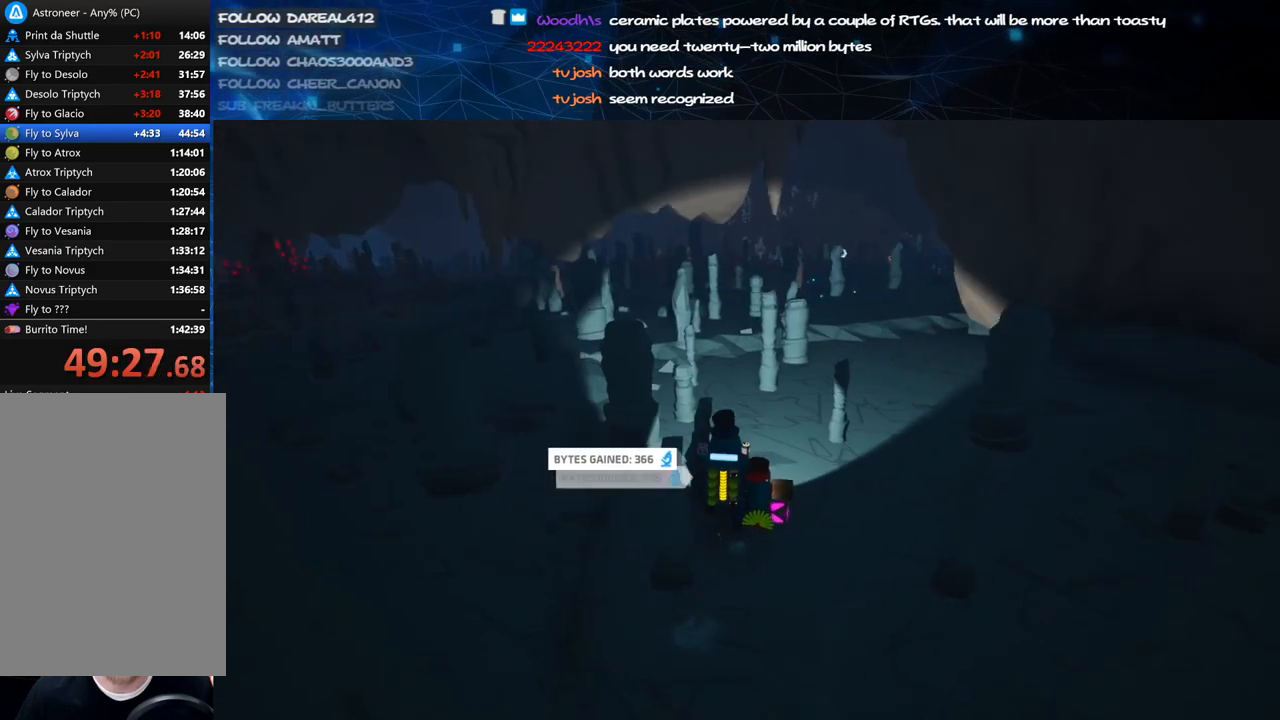
{"keys": ["shift", "w"], "mouse": ["right"], "events": [[60, "f", "up"]]}
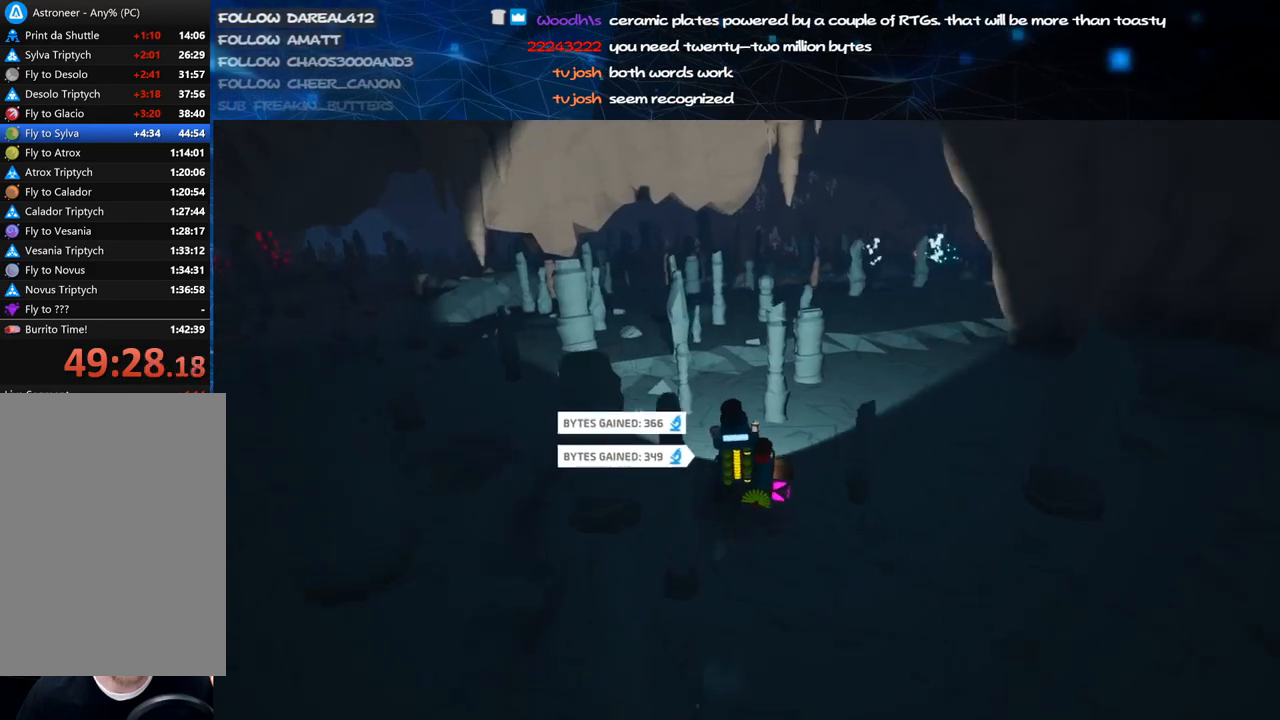
{"keys": [], "mouse": [], "events": [[100, "shift", "up"], [180, "a", "down"], [220, "mouse_right", "up"], [340, "a", "up"], [440, "w", "up"]]}
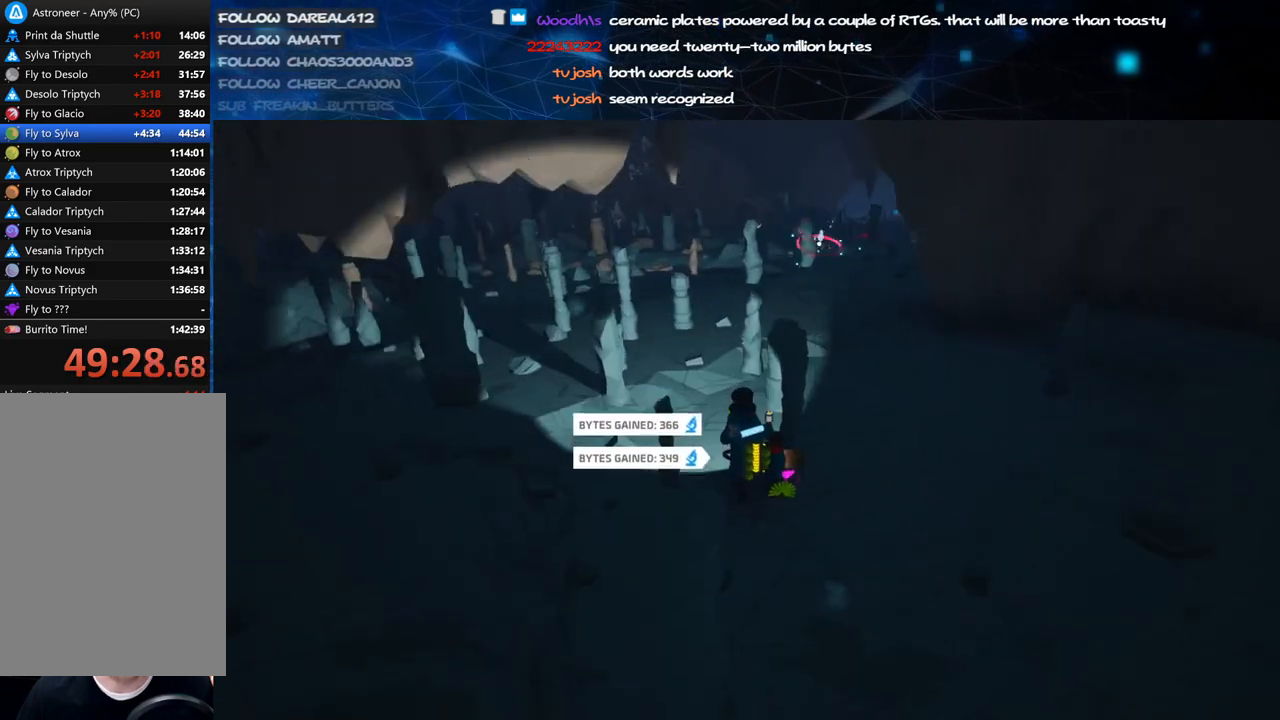
{"keys": [], "mouse": [], "events": []}
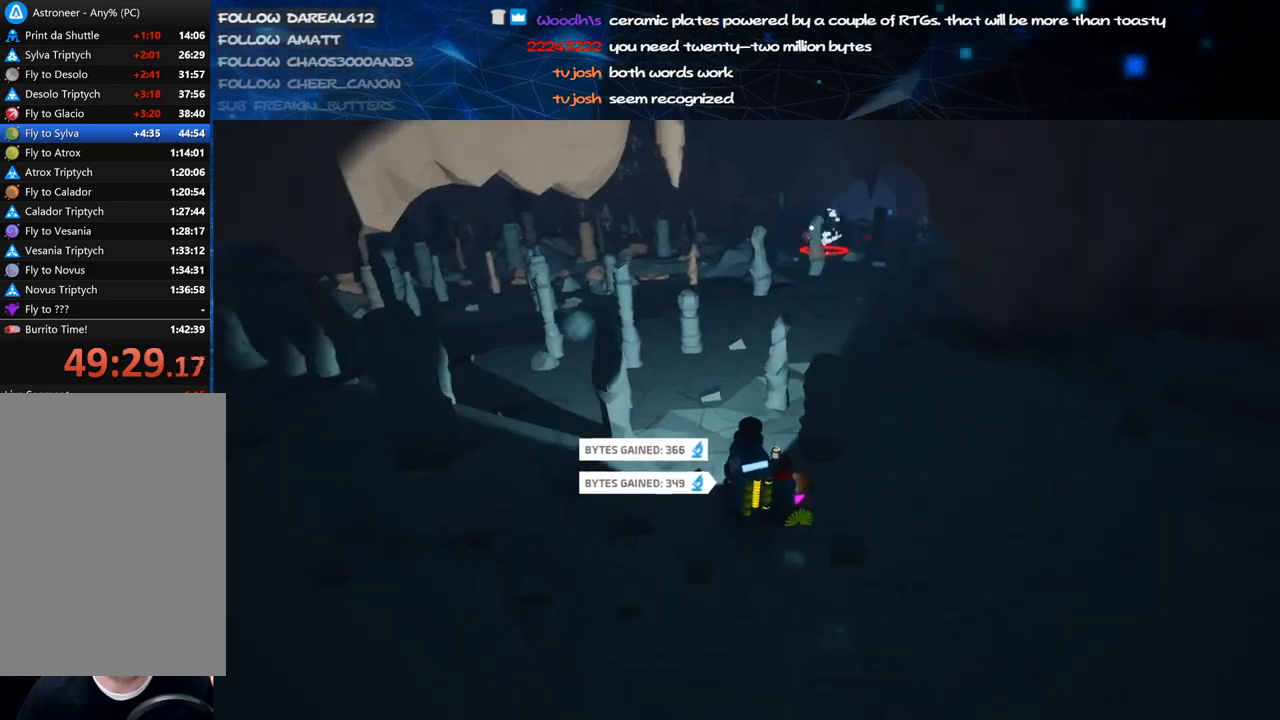
{"keys": ["f", "w"], "mouse": ["right"], "events": [[220, "f", "down"], [240, "mouse_right", "down"], [440, "w", "down"]]}